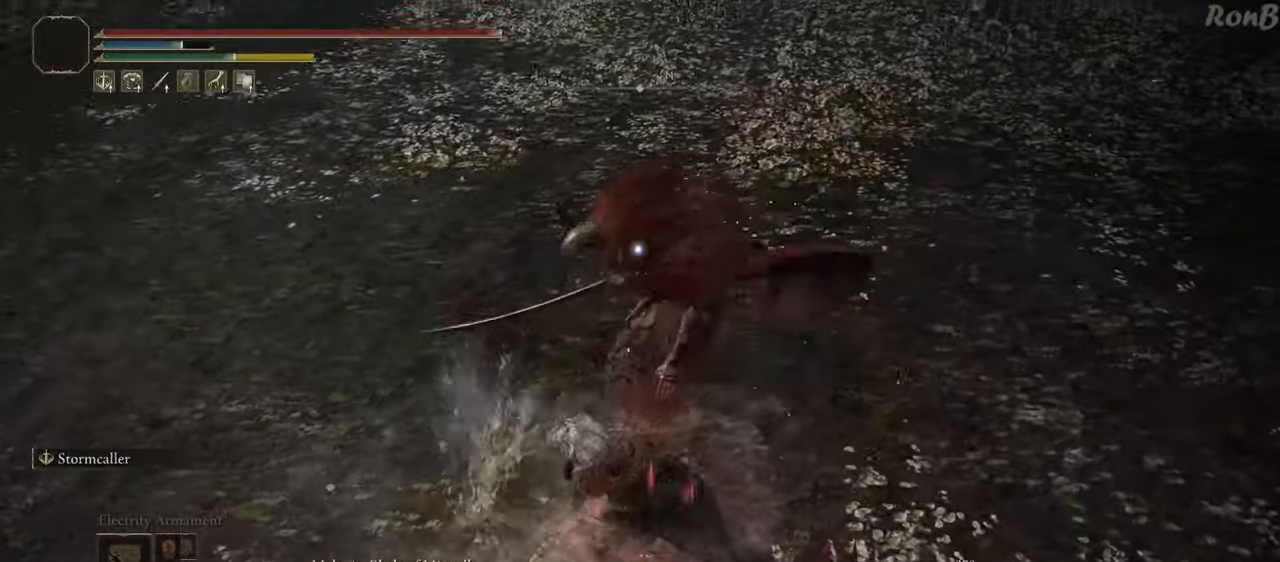
Gameplay with a controller (PlayStation layout); each line is a JSON object with the inputs held at the frame after it. "events" lists button and stick changes between this image and that frame as [ms after this image, input, new state], when the widget could be followed in between. Not read: R1.
{"buttons": ["CIRCLE"], "left_stick": "up", "right_stick": "center", "events": [[50, "CIRCLE", "down"]]}
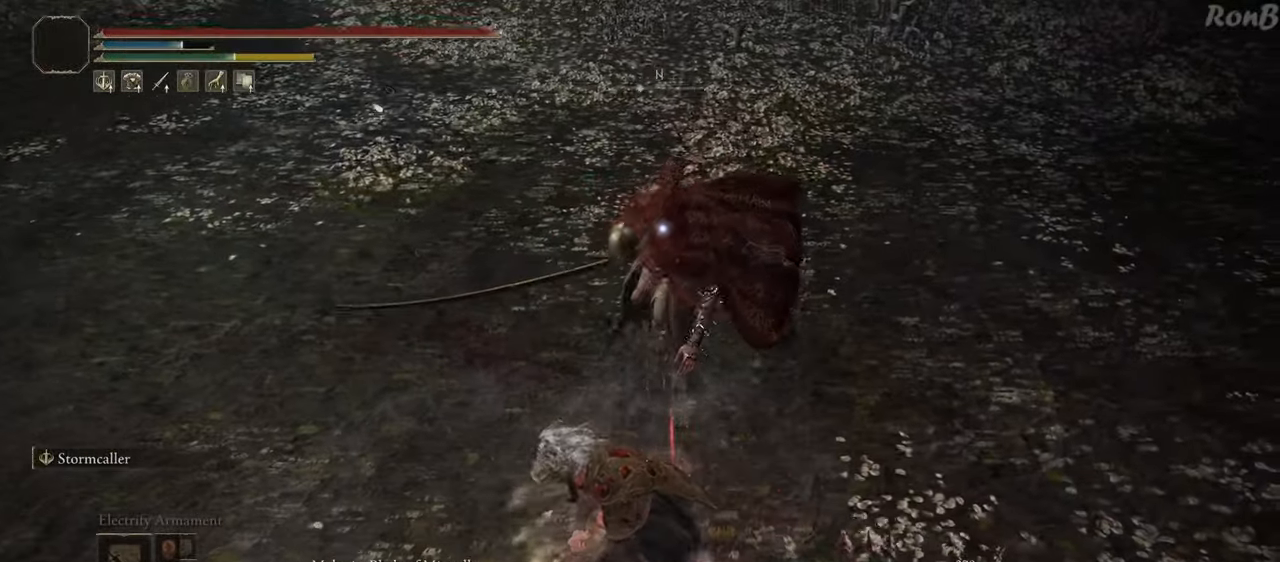
{"buttons": ["CIRCLE"], "left_stick": "up", "right_stick": "center", "events": []}
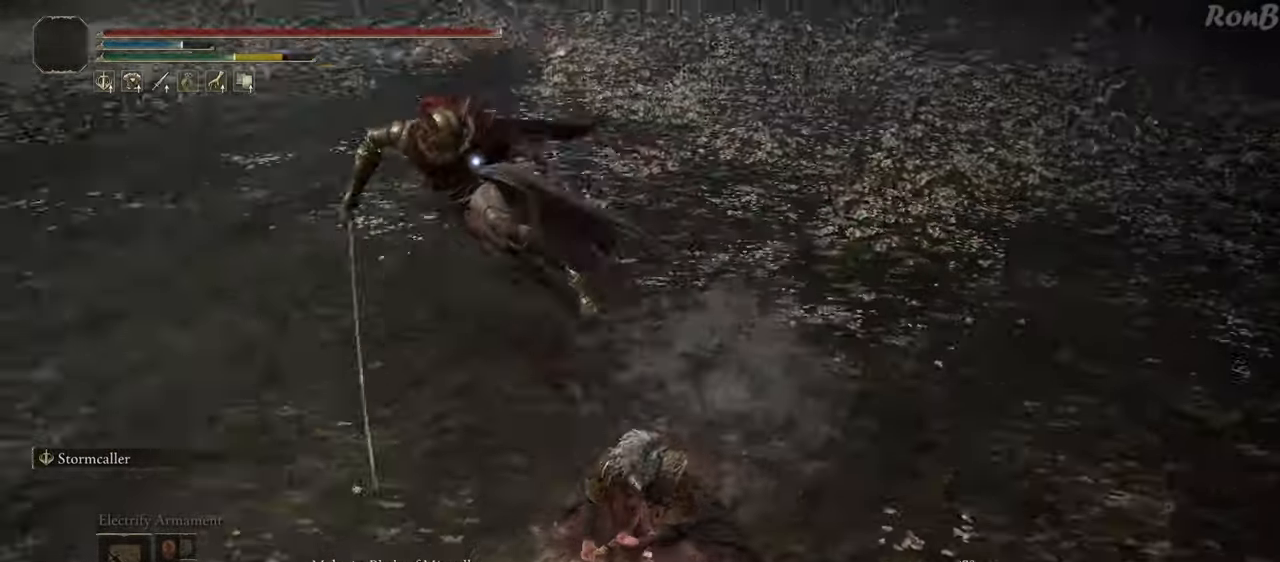
{"buttons": ["CIRCLE"], "left_stick": "up-left", "right_stick": "center", "events": [[83, "left_stick", "up-left"]]}
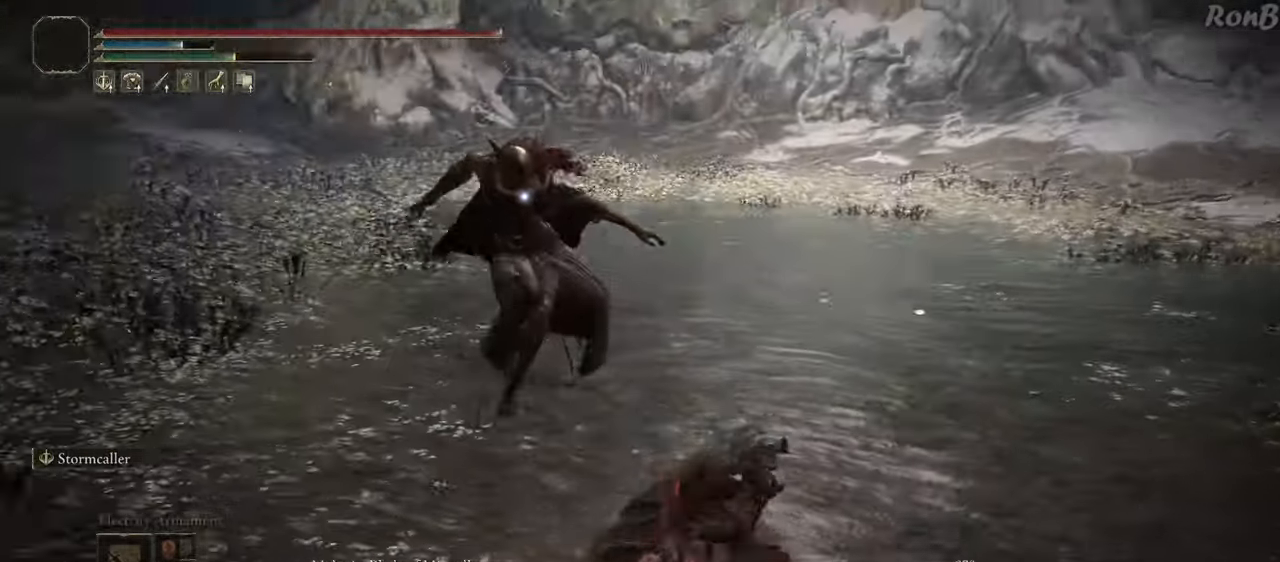
{"buttons": ["CIRCLE"], "left_stick": "up-left", "right_stick": "center", "events": []}
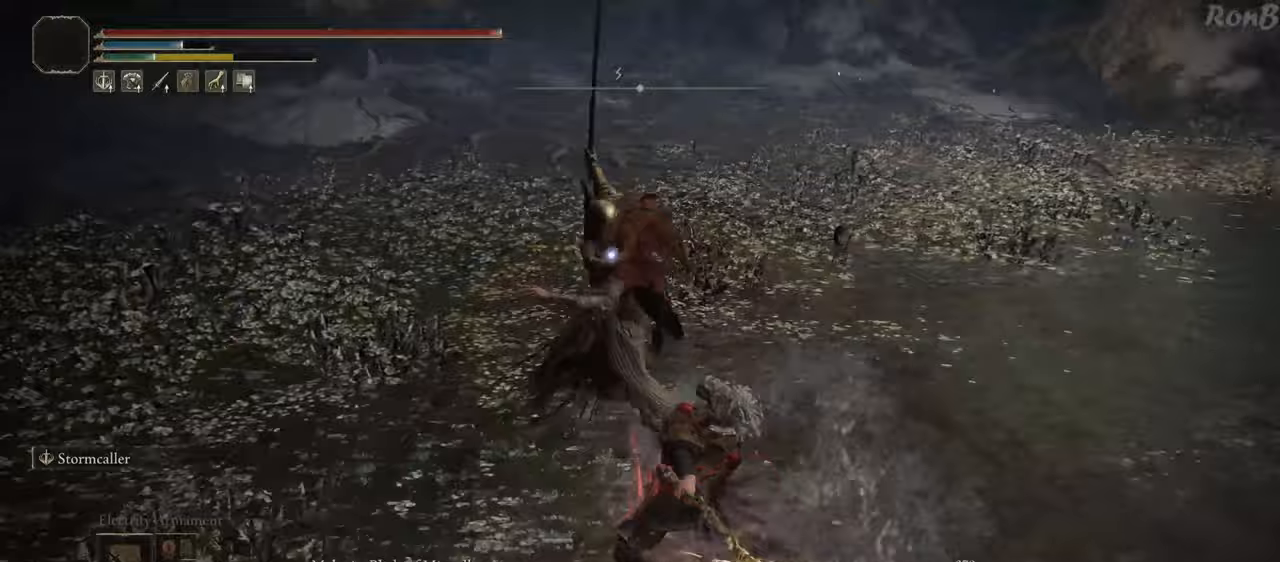
{"buttons": [], "left_stick": "down", "right_stick": "center", "events": [[83, "CIRCLE", "up"], [150, "left_stick", "center"], [367, "left_stick", "down"]]}
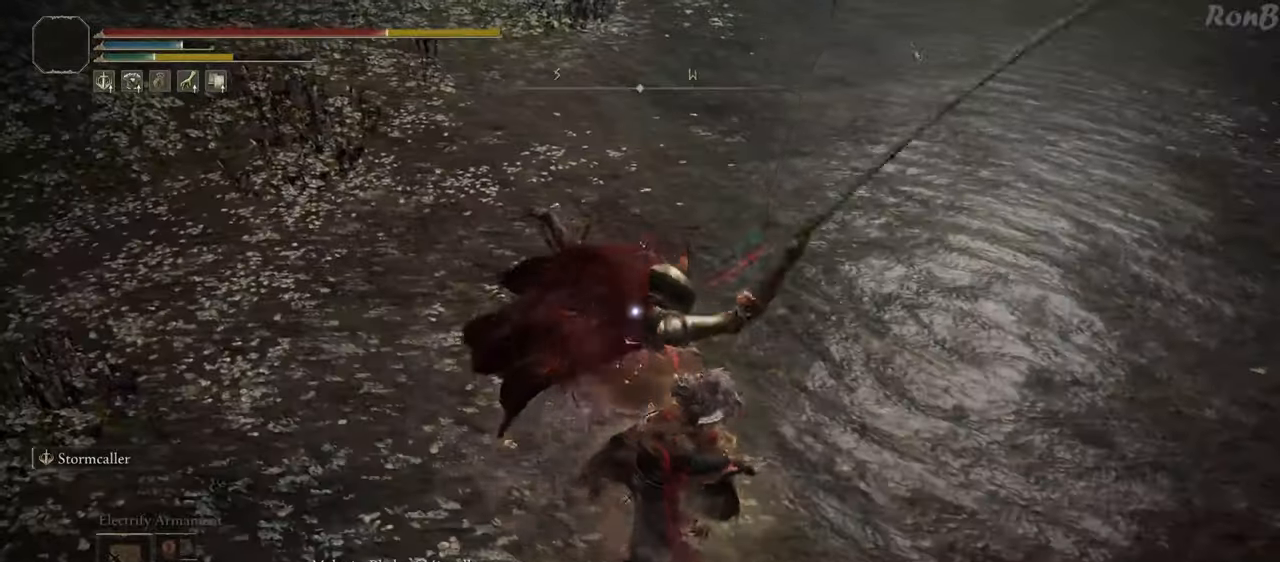
{"buttons": [], "left_stick": "down", "right_stick": "center", "events": [[183, "R2", "down"], [267, "R2", "up"]]}
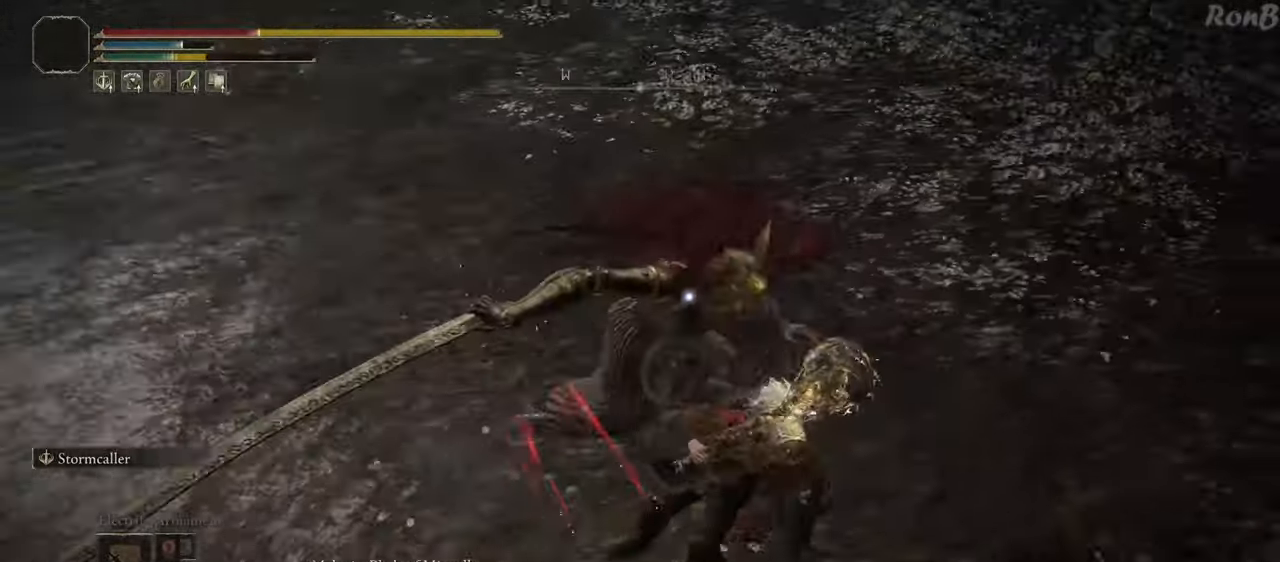
{"buttons": [], "left_stick": "down-left", "right_stick": "center", "events": [[483, "left_stick", "down-left"]]}
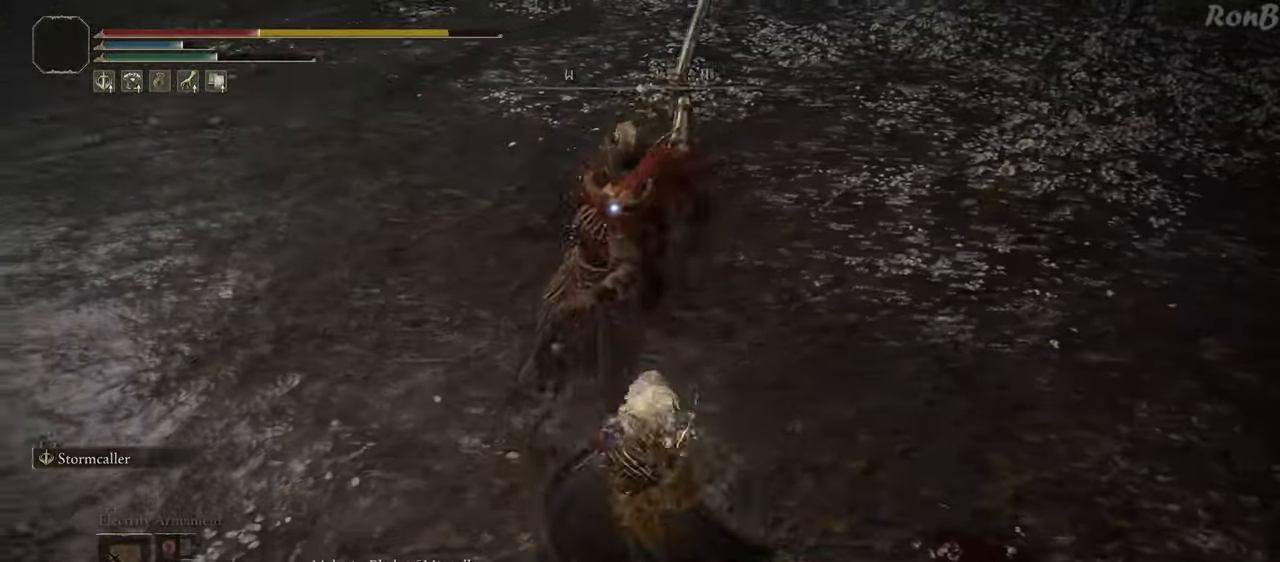
{"buttons": [], "left_stick": "down", "right_stick": "center", "events": [[250, "R2", "down"], [367, "R2", "up"], [450, "left_stick", "down"]]}
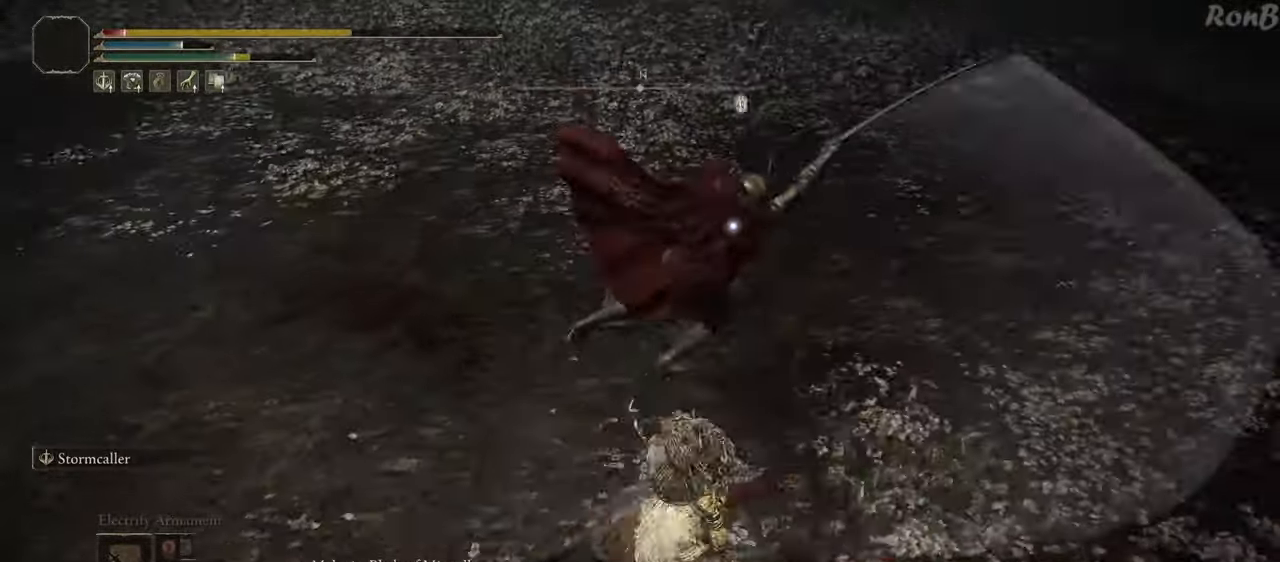
{"buttons": [], "left_stick": "down", "right_stick": "center", "events": []}
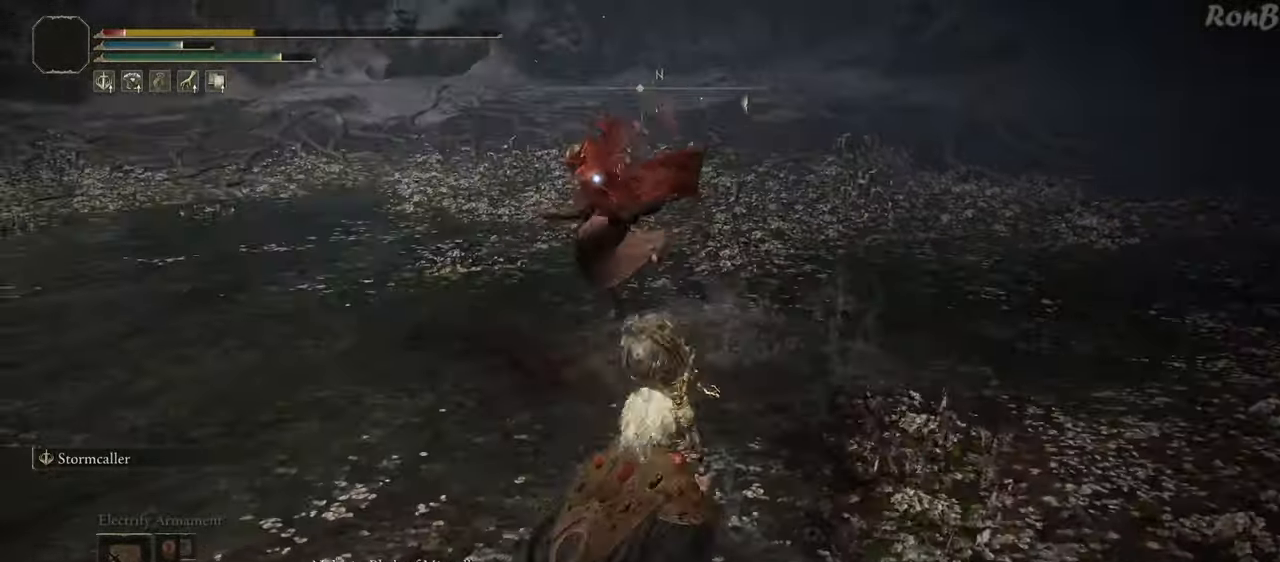
{"buttons": [], "left_stick": "center", "right_stick": "center", "events": [[300, "left_stick", "center"]]}
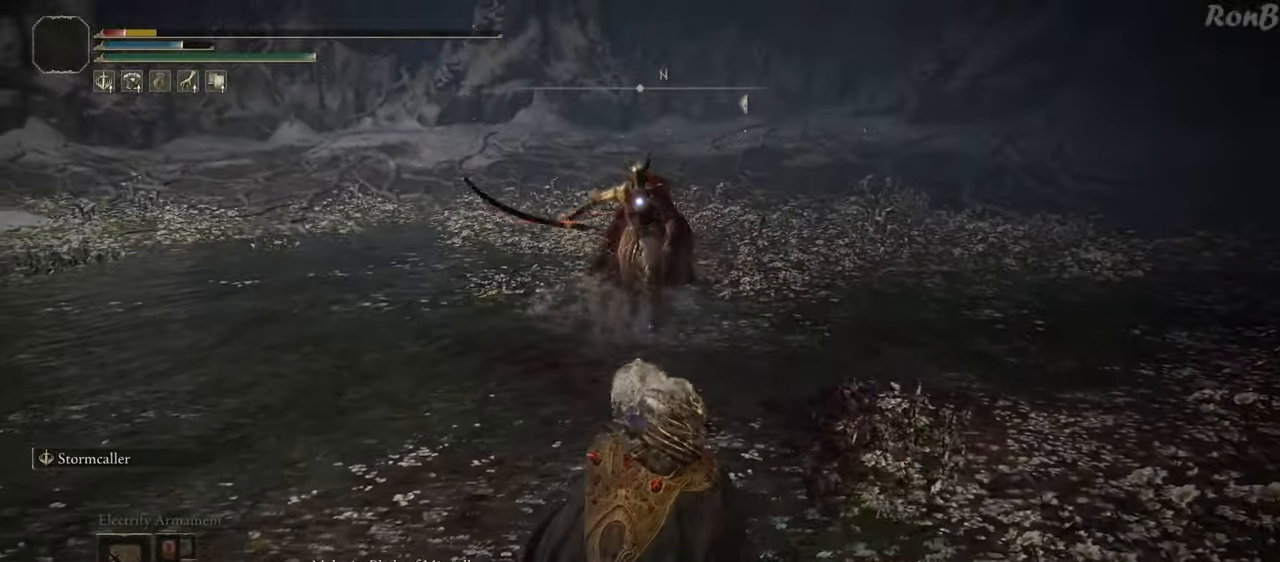
{"buttons": [], "left_stick": "center", "right_stick": "center", "events": []}
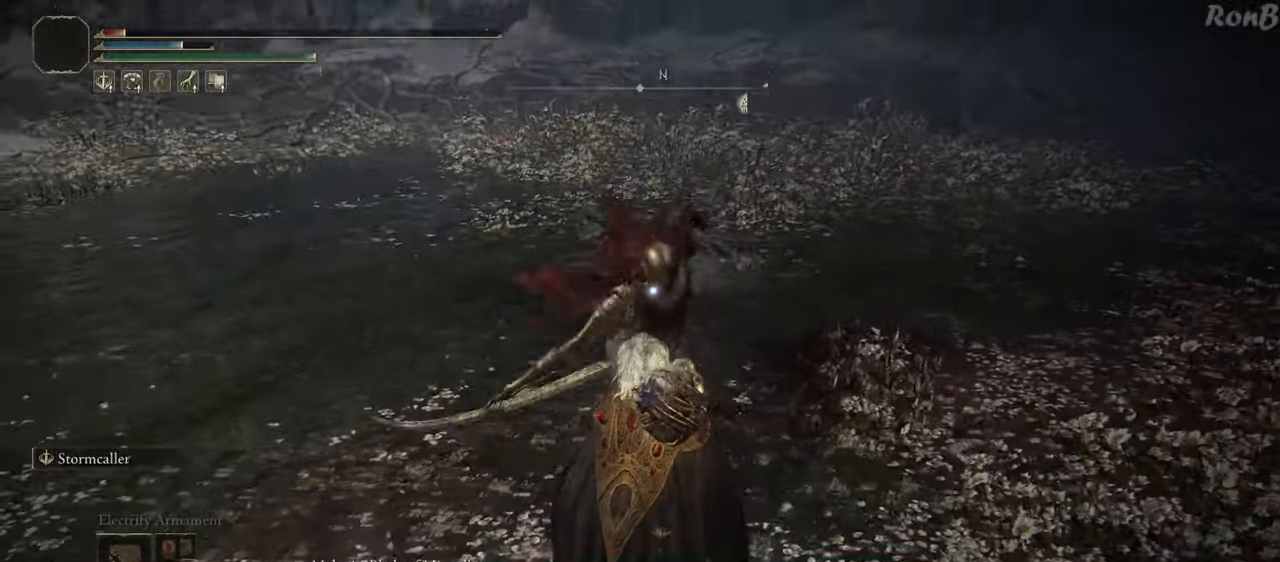
{"buttons": [], "left_stick": "center", "right_stick": "center", "events": [[300, "right_stick", "up-right"], [317, "left_stick", "down"], [417, "right_stick", "center"], [500, "left_stick", "center"]]}
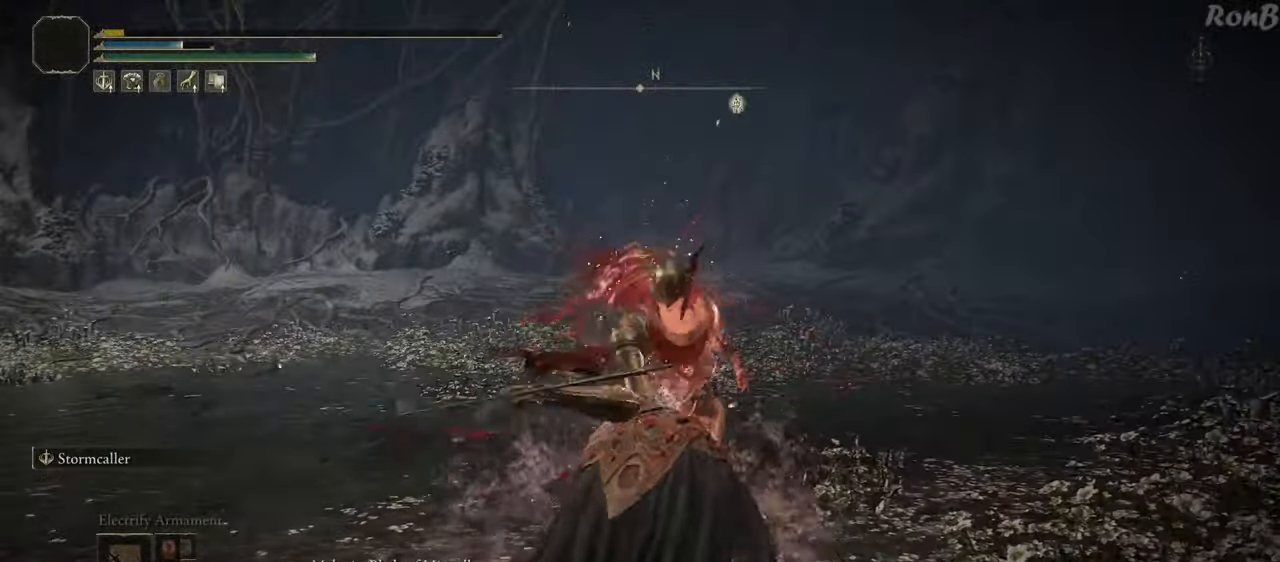
{"buttons": [], "left_stick": "center", "right_stick": "down", "events": [[383, "right_stick", "down"]]}
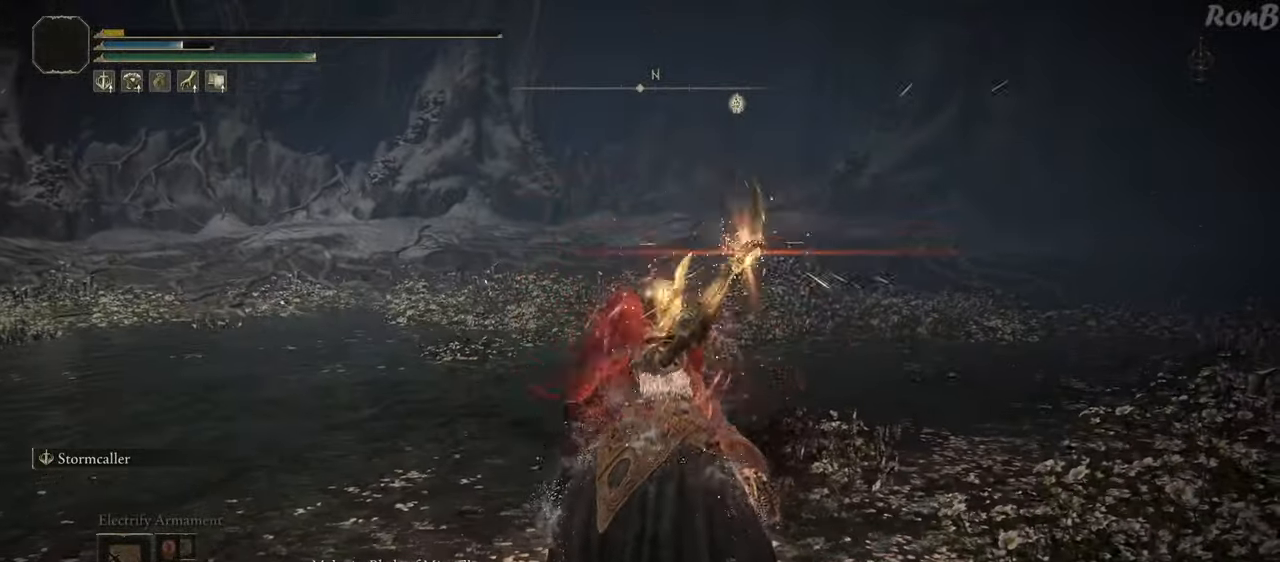
{"buttons": [], "left_stick": "down", "right_stick": "center", "events": [[17, "right_stick", "center"], [183, "left_stick", "down"]]}
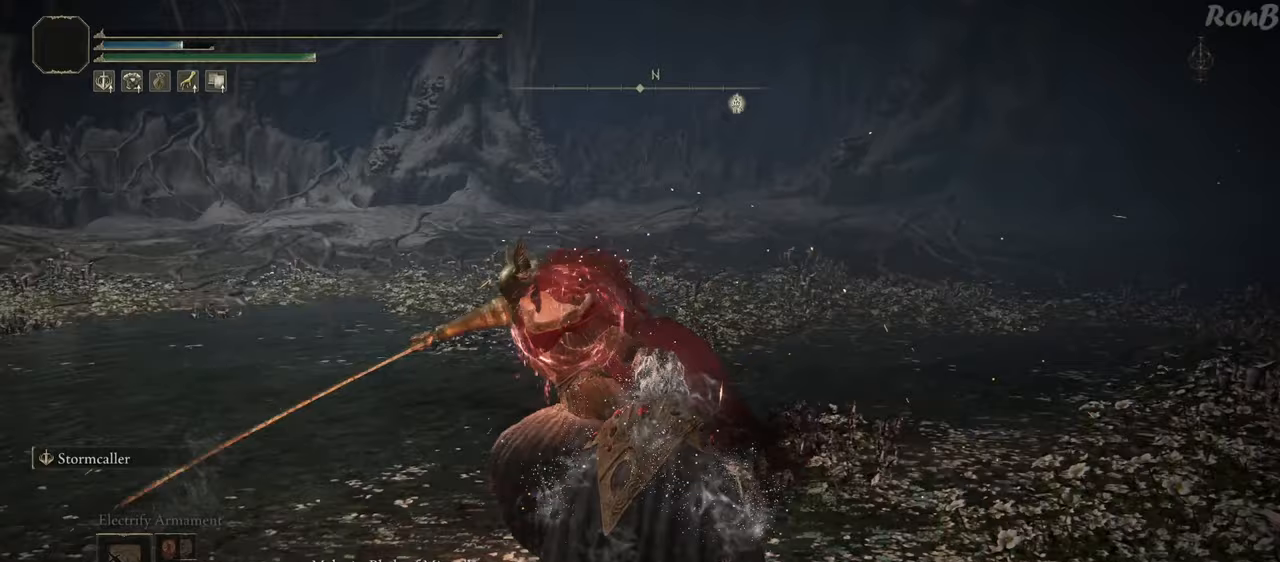
{"buttons": [], "left_stick": "center", "right_stick": "center", "events": [[17, "left_stick", "center"], [33, "right_stick", "down"], [150, "right_stick", "center"]]}
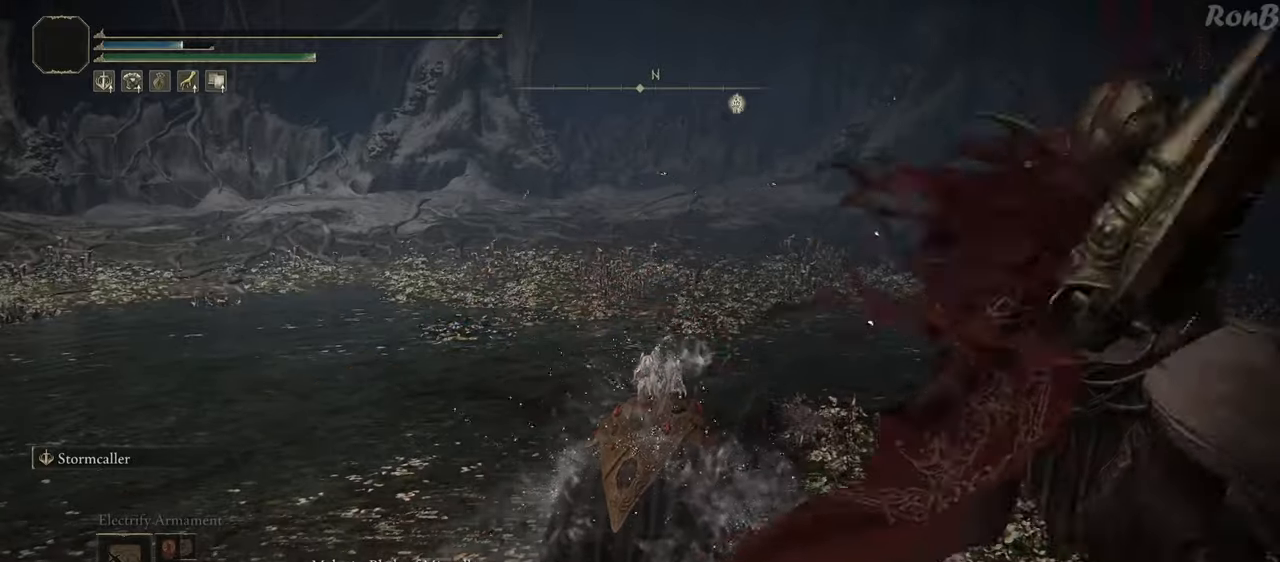
{"buttons": [], "left_stick": "center", "right_stick": "center", "events": []}
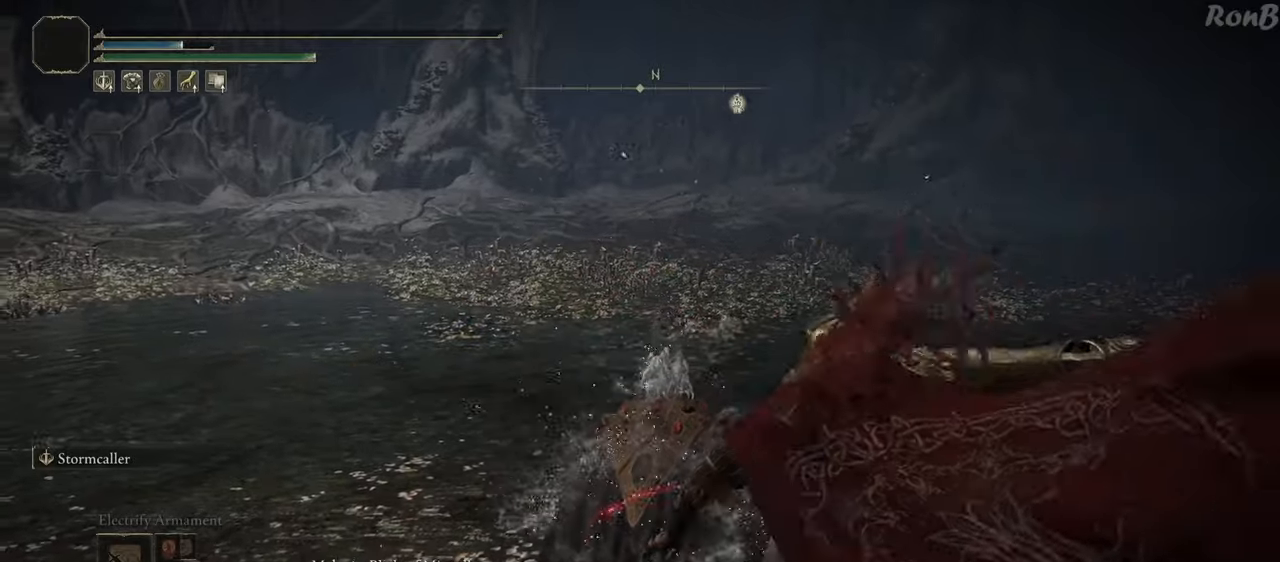
{"buttons": [], "left_stick": "center", "right_stick": "center", "events": []}
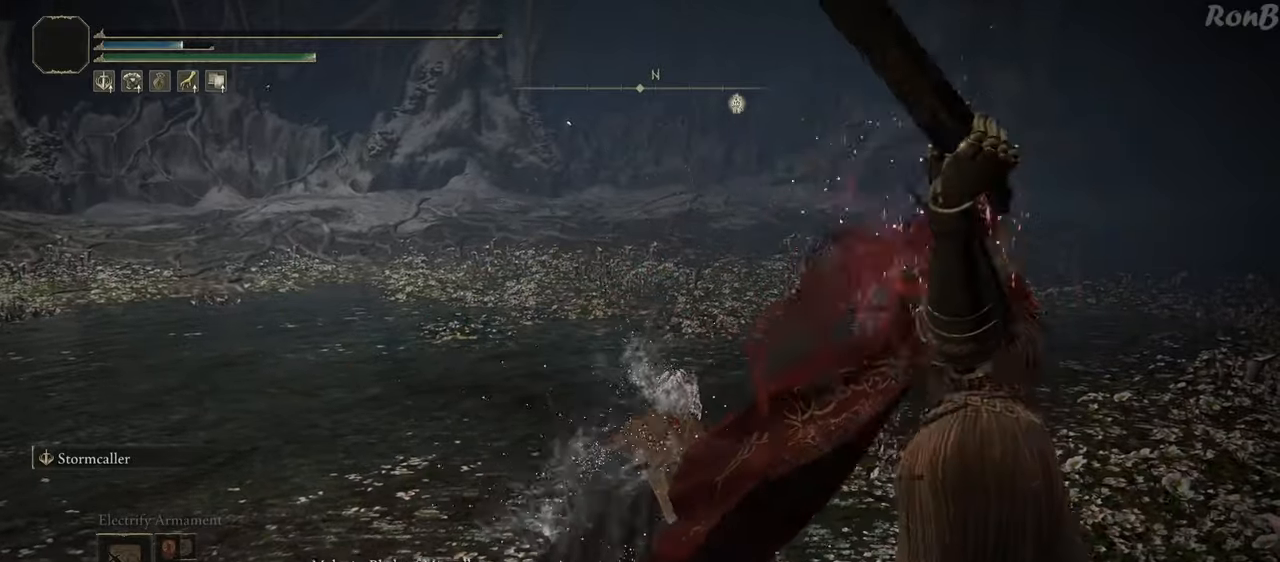
{"buttons": [], "left_stick": "center", "right_stick": "center", "events": []}
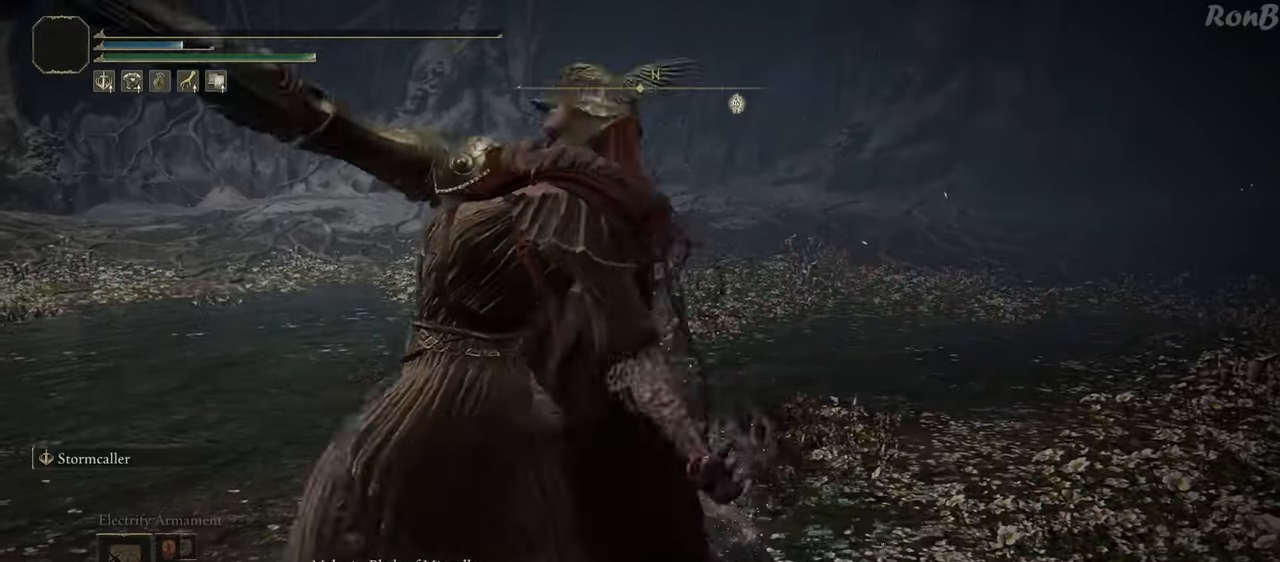
{"buttons": [], "left_stick": "center", "right_stick": "center", "events": []}
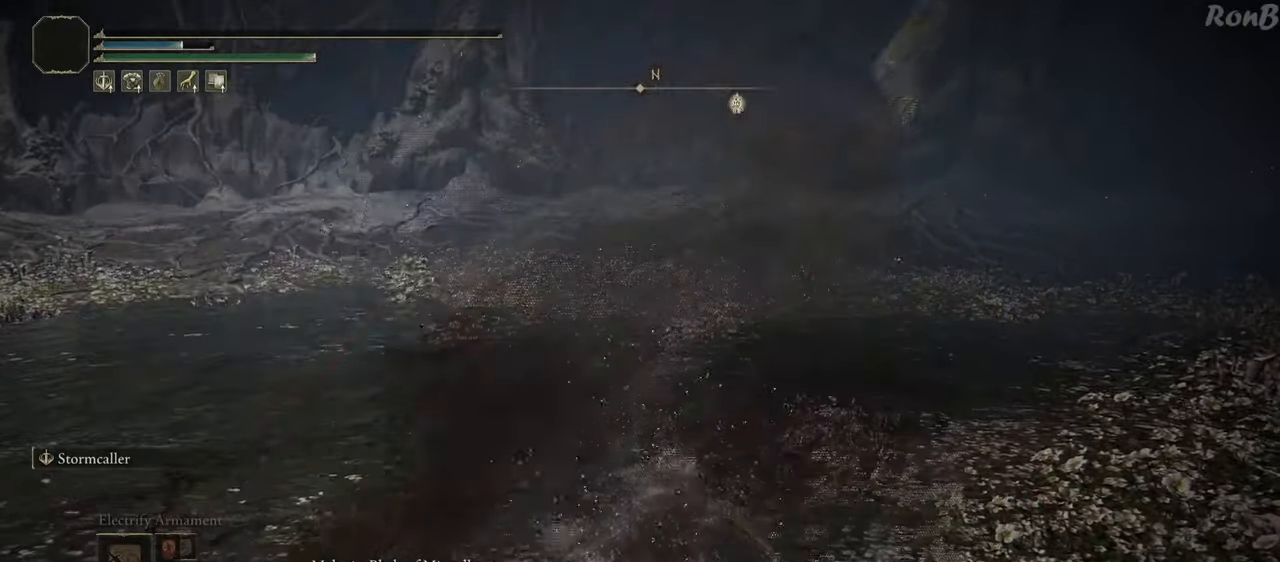
{"buttons": [], "left_stick": "center", "right_stick": "center", "events": []}
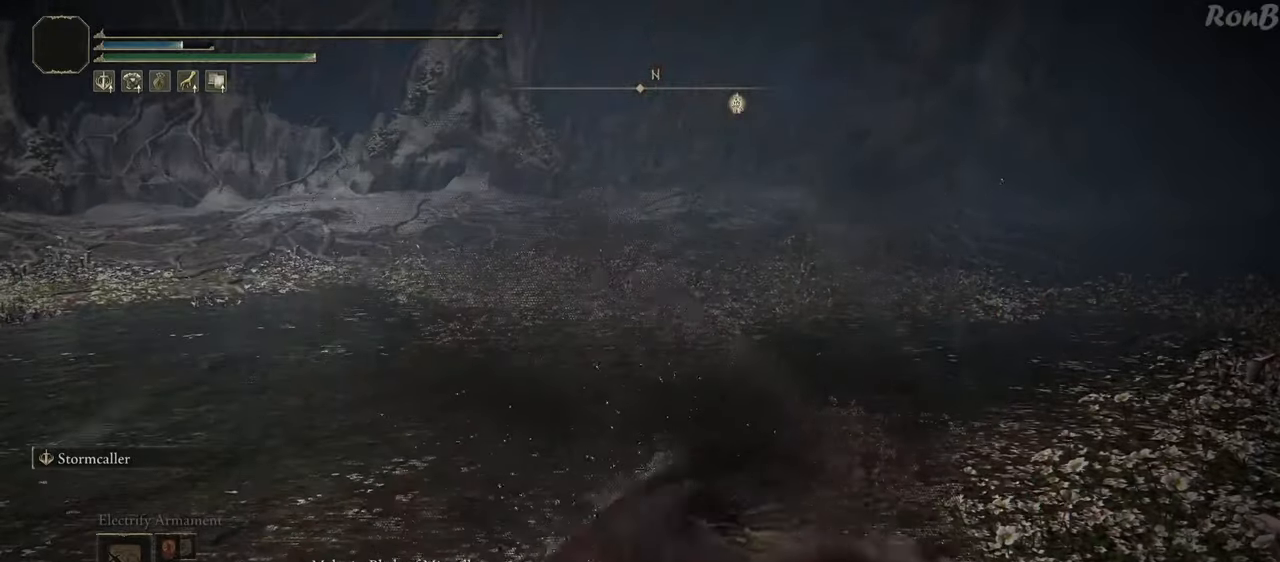
{"buttons": [], "left_stick": "center", "right_stick": "center", "events": []}
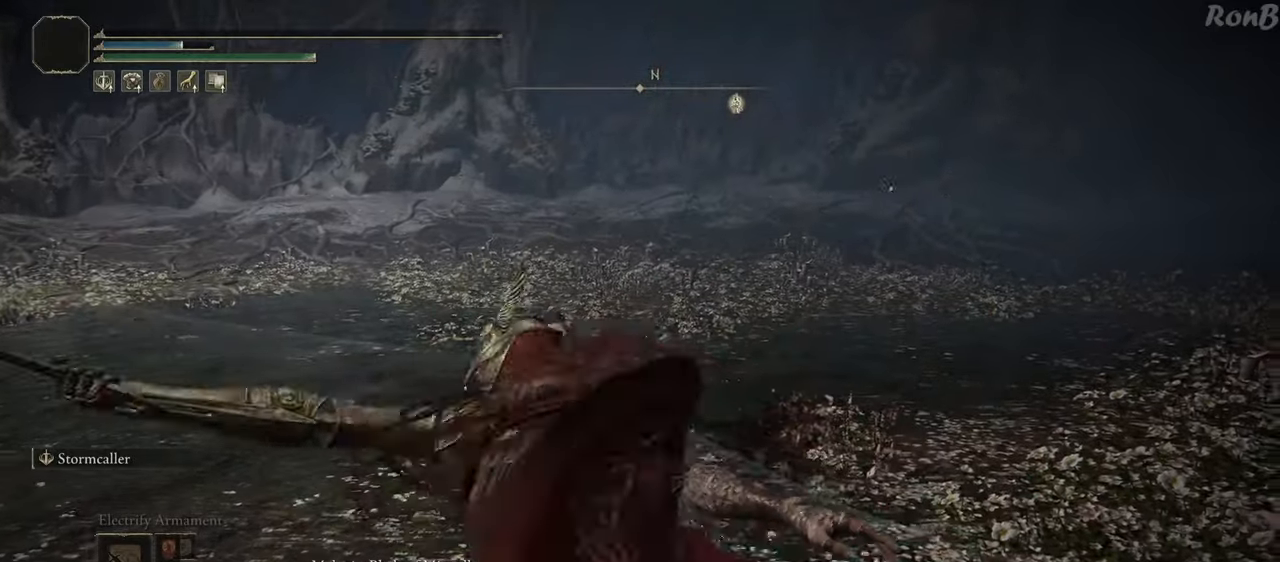
{"buttons": [], "left_stick": "center", "right_stick": "center", "events": []}
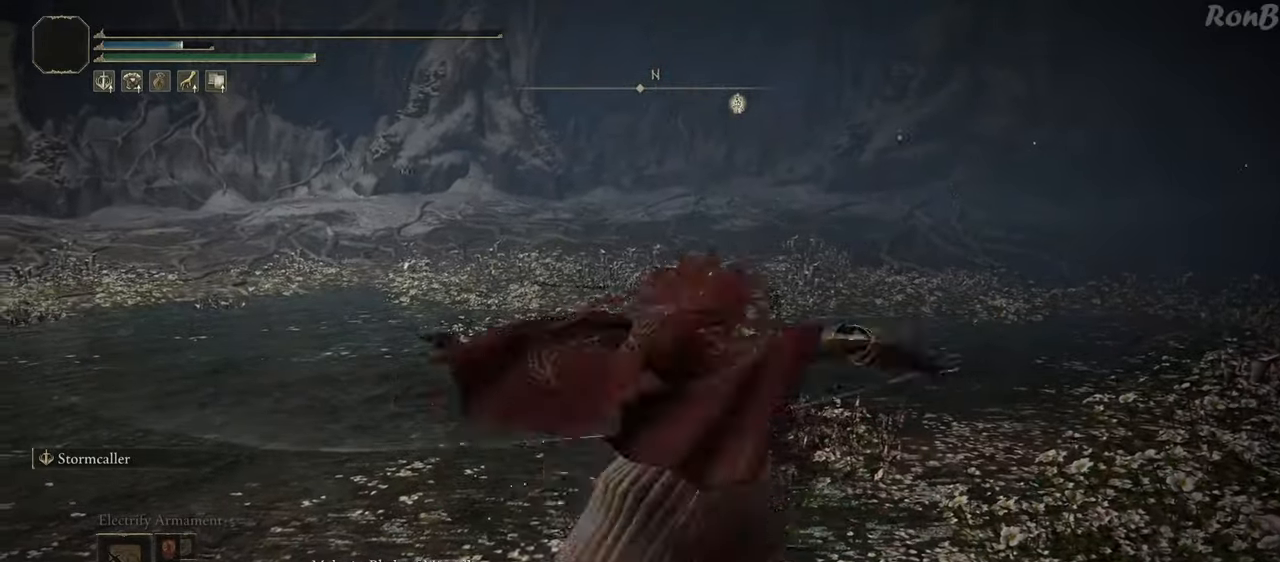
{"buttons": [], "left_stick": "center", "right_stick": "center", "events": []}
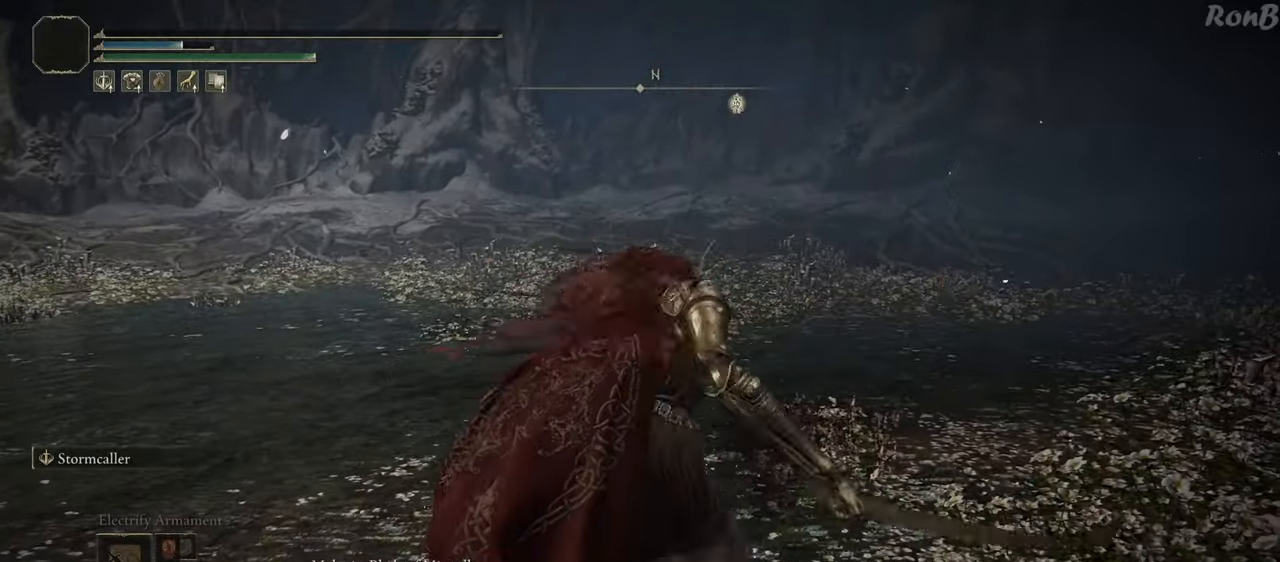
{"buttons": [], "left_stick": "center", "right_stick": "center", "events": []}
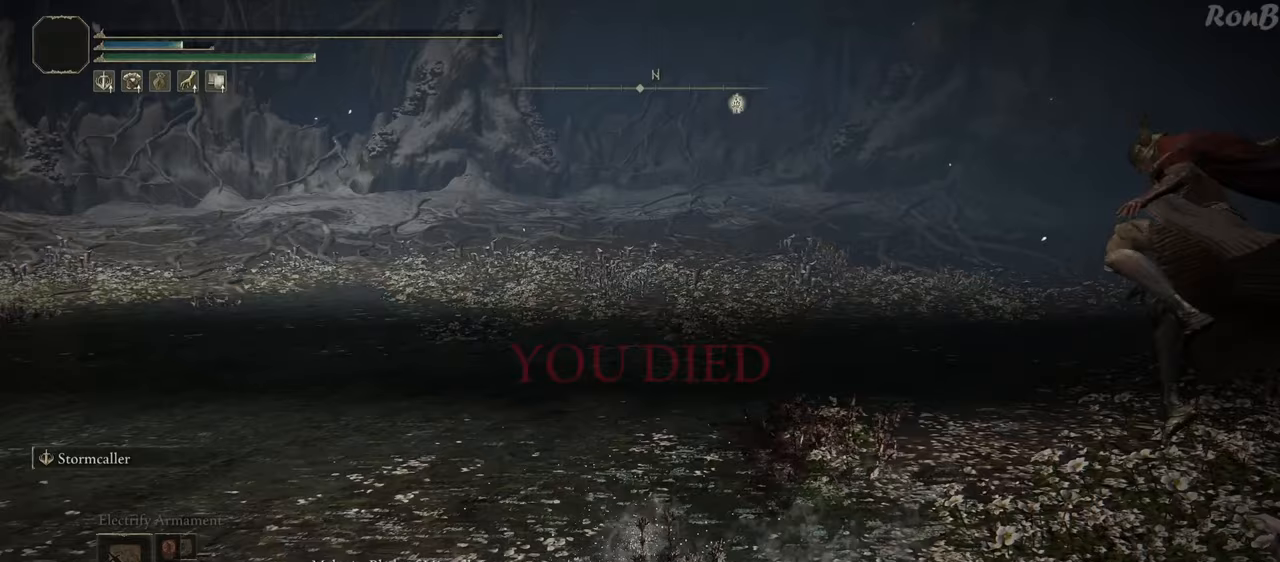
{"buttons": [], "left_stick": "center", "right_stick": "center", "events": [[183, "right_stick", "right"], [267, "right_stick", "up-right"], [433, "right_stick", "center"]]}
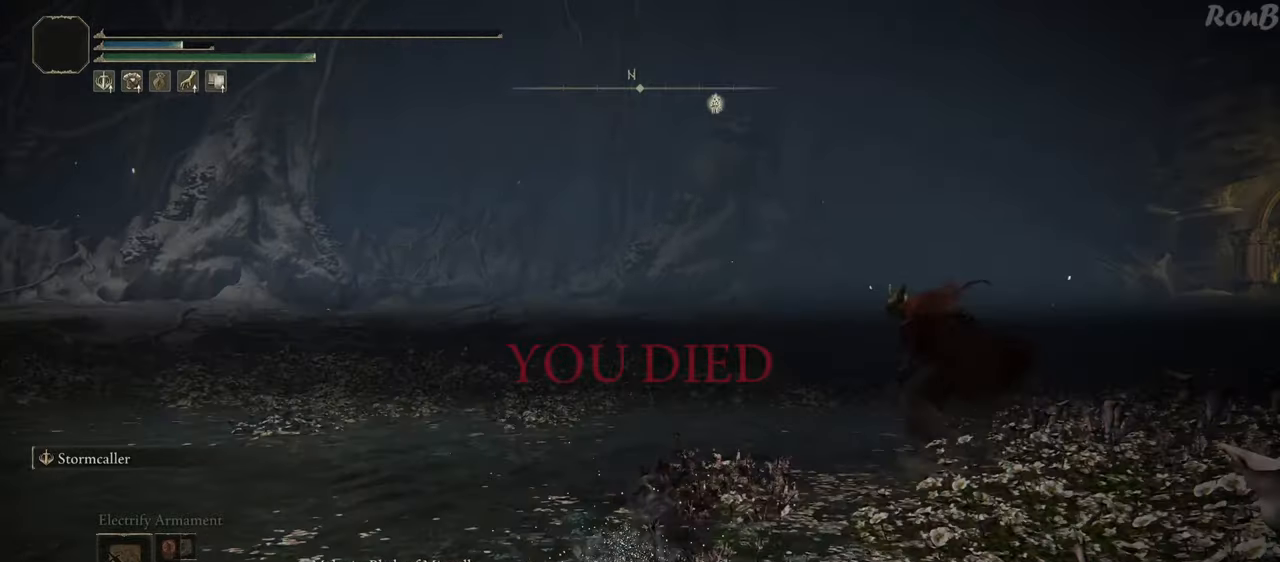
{"buttons": [], "left_stick": "down", "right_stick": "center", "events": [[267, "L2", "down"], [450, "L2", "up"], [483, "left_stick", "down"]]}
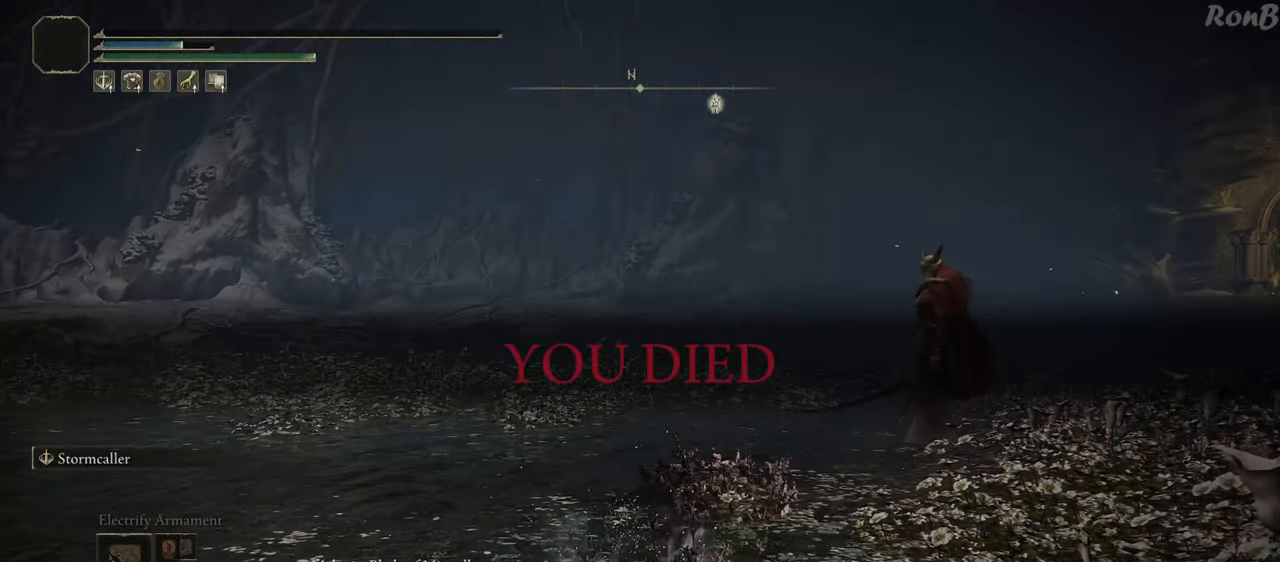
{"buttons": [], "left_stick": "down-right", "right_stick": "center", "events": [[200, "left_stick", "center"], [500, "left_stick", "down-right"]]}
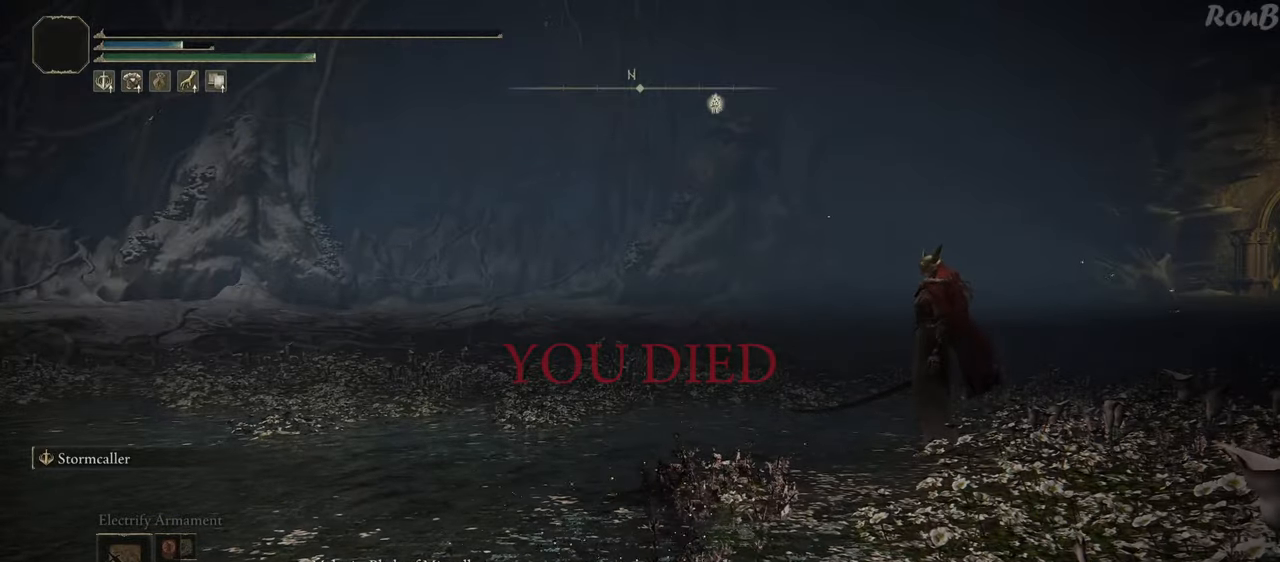
{"buttons": [], "left_stick": "center", "right_stick": "up-right"}
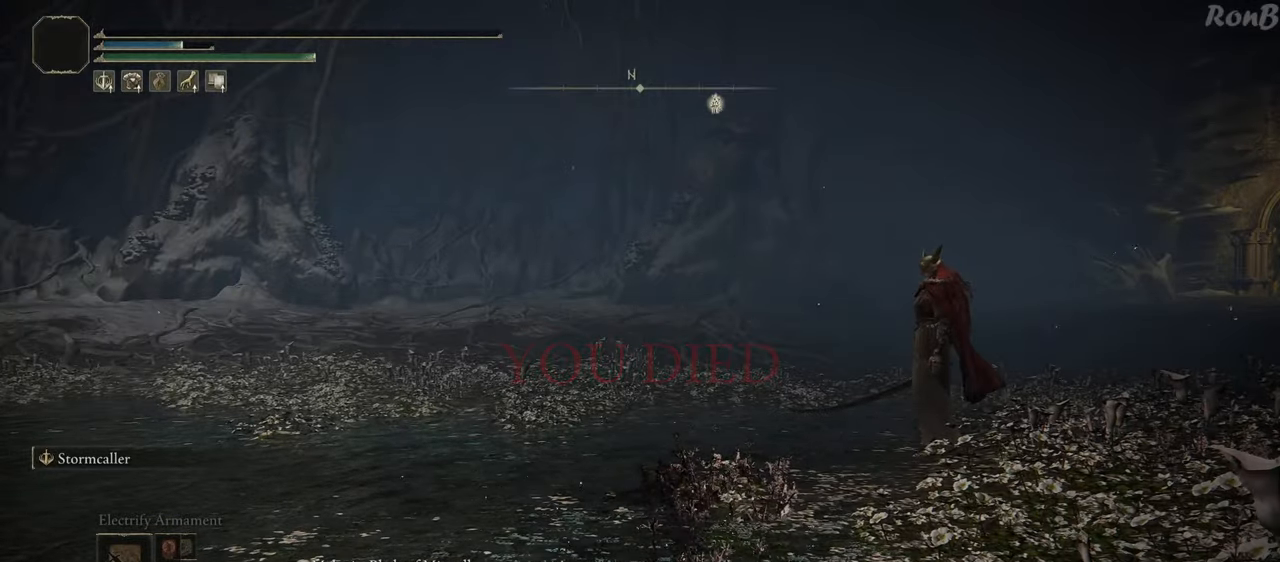
{"buttons": ["R2"], "left_stick": "center", "right_stick": "center", "events": [[83, "right_stick", "center"], [200, "L1", "down"], [233, "R2", "down"], [417, "L1", "up"]]}
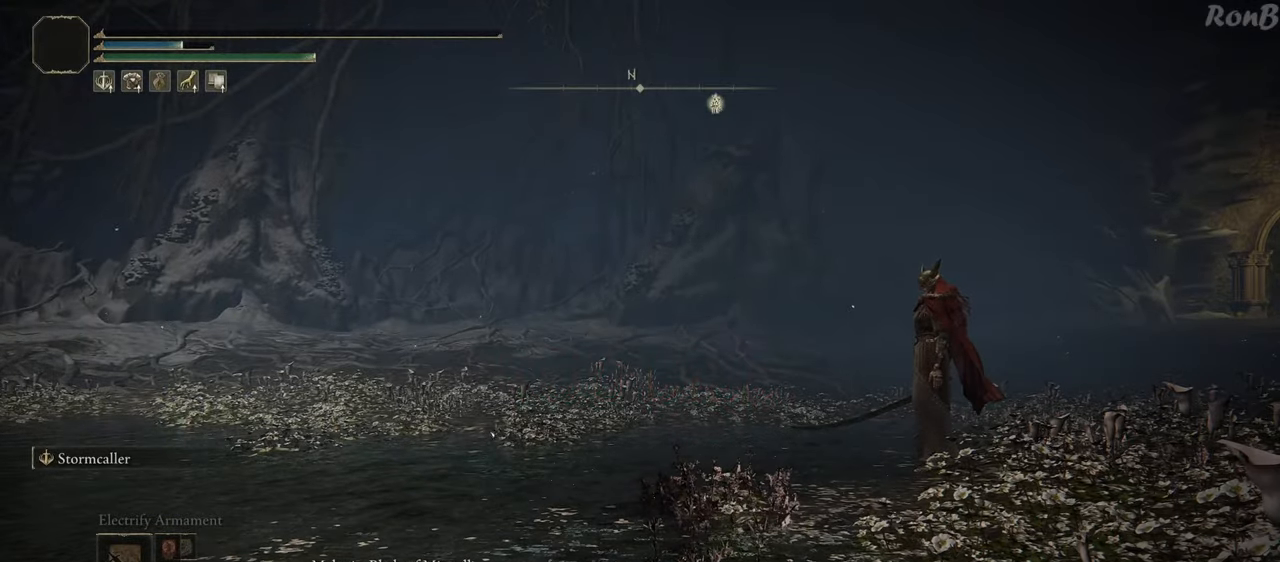
{"buttons": [], "left_stick": "center", "right_stick": "center", "events": [[183, "R2", "up"]]}
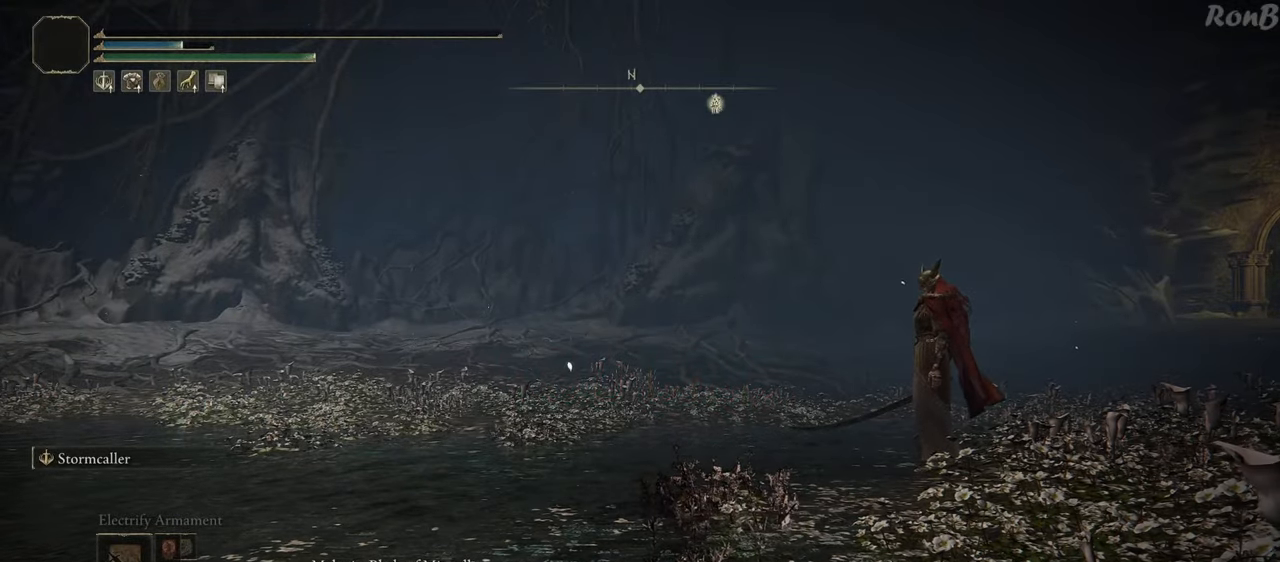
{"buttons": ["R2"], "left_stick": "center", "right_stick": "center", "events": [[67, "L1", "down"], [250, "R2", "down"], [383, "L1", "up"]]}